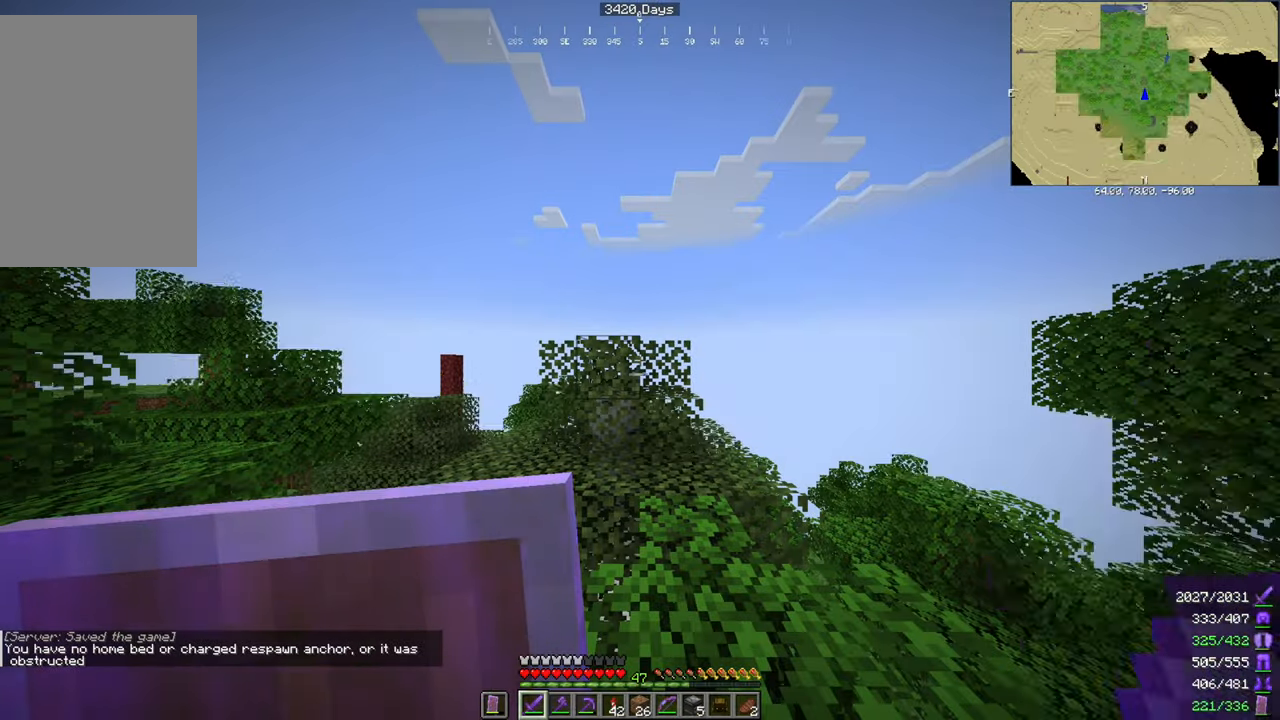
Gameplay with keyboard and mouse; each line is a JSON object with the keys and mouse buttons held at the frame after it. "events" lists presses ("down") and releases ("up") of "a", "d", "s", "space", "w", "mouse_left" and "mouse_right" between this image and that frame as [ms after this image, input, new state], when the widget could be followed in between. "mouse_left", "mouse_right" = the "left", "right" buttons of the "mouse" list. No other keys are recorded. Fast repeated clicks can show as one long hold. Mouse movement is not recorded.
{"keys": ["w"], "mouse": [], "events": [[501, "w", "down"]]}
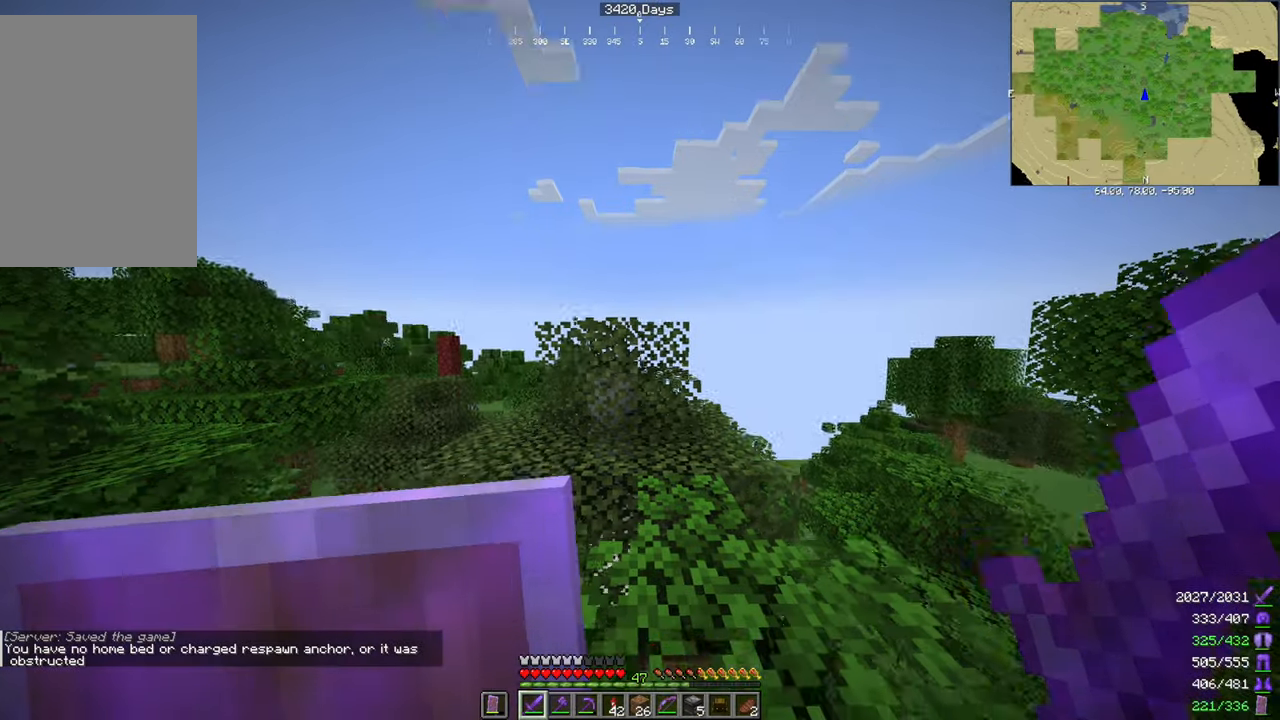
{"keys": [], "mouse": [], "events": [[467, "w", "up"]]}
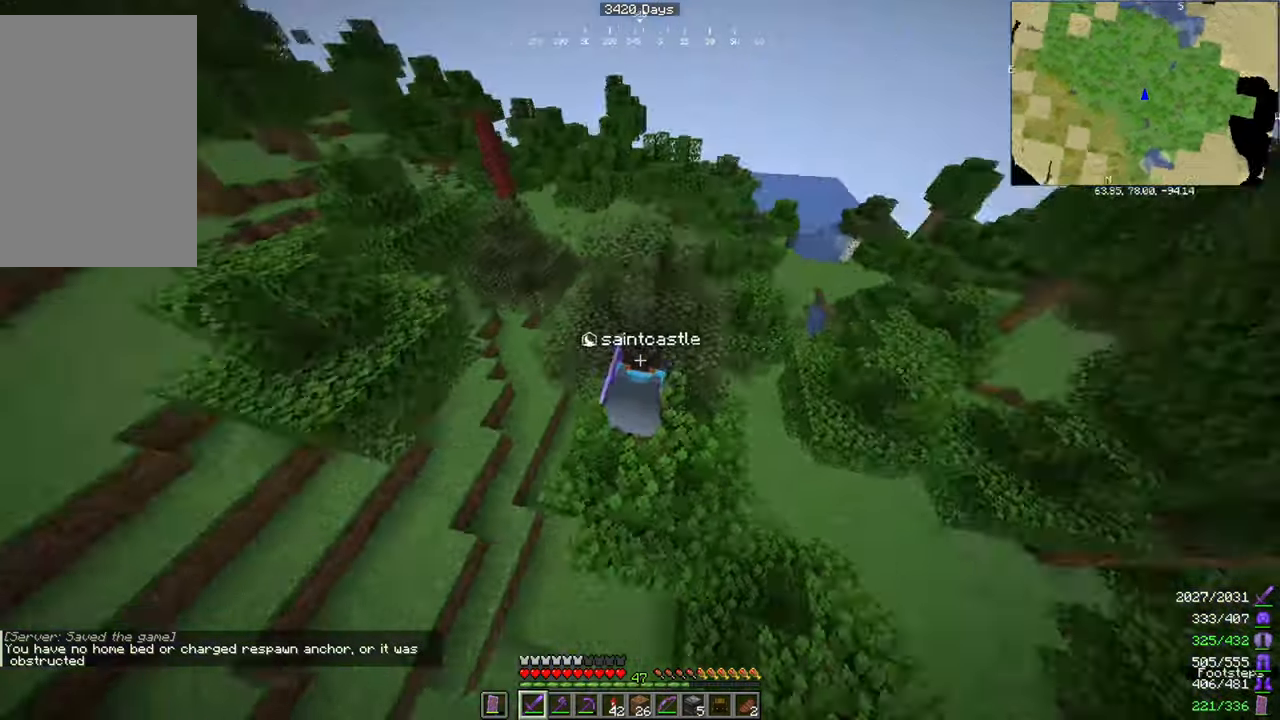
{"keys": ["s"], "mouse": [], "events": [[467, "s", "down"]]}
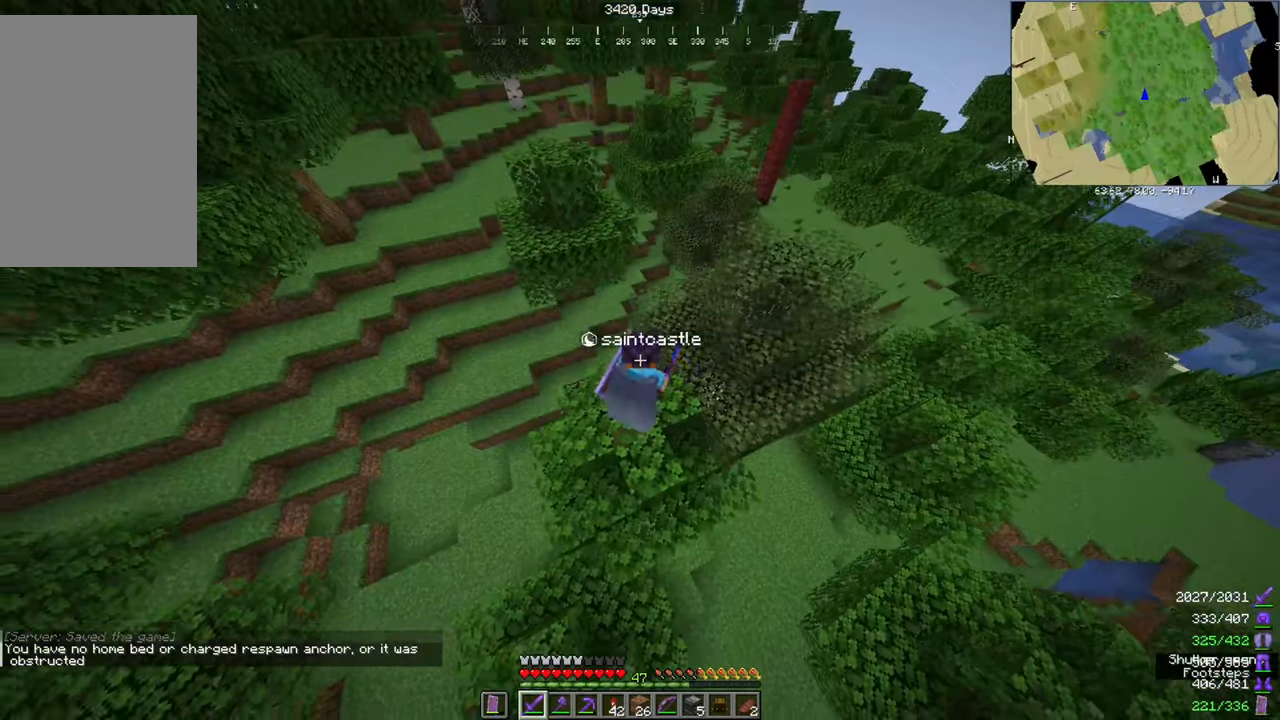
{"keys": [], "mouse": [], "events": [[66, "d", "down"], [200, "d", "up"], [200, "s", "up"]]}
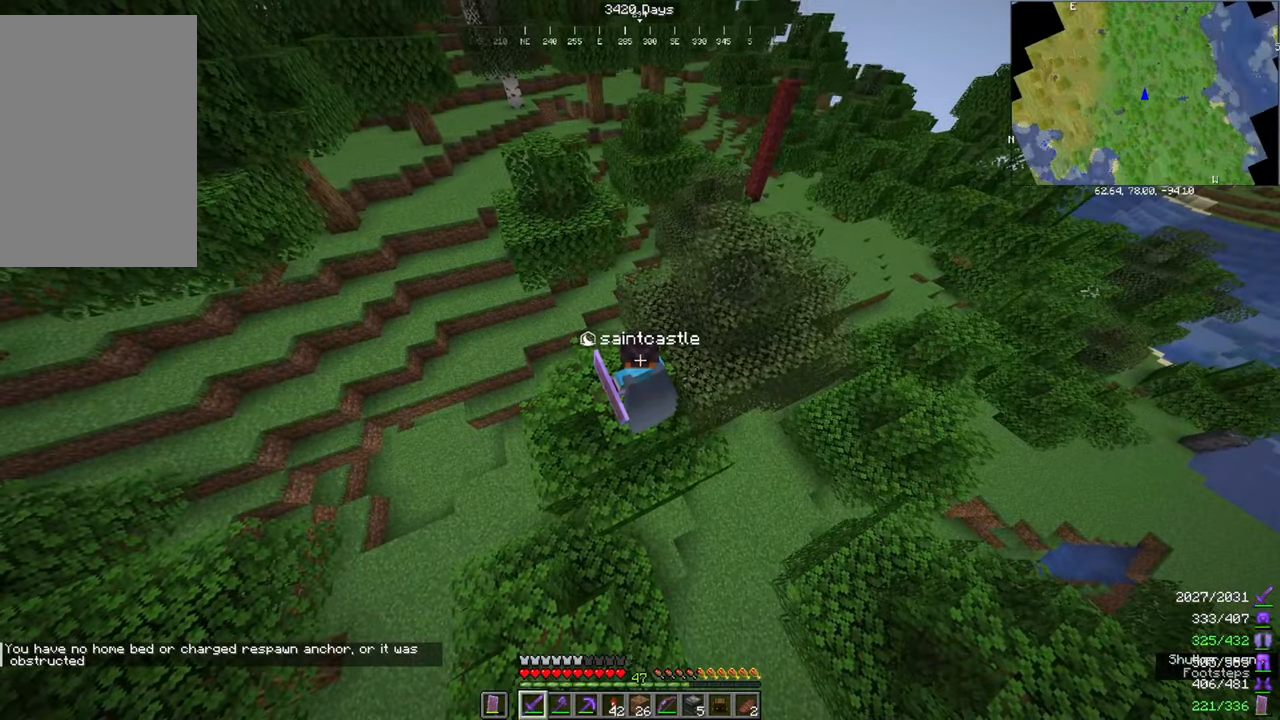
{"keys": [], "mouse": [], "events": []}
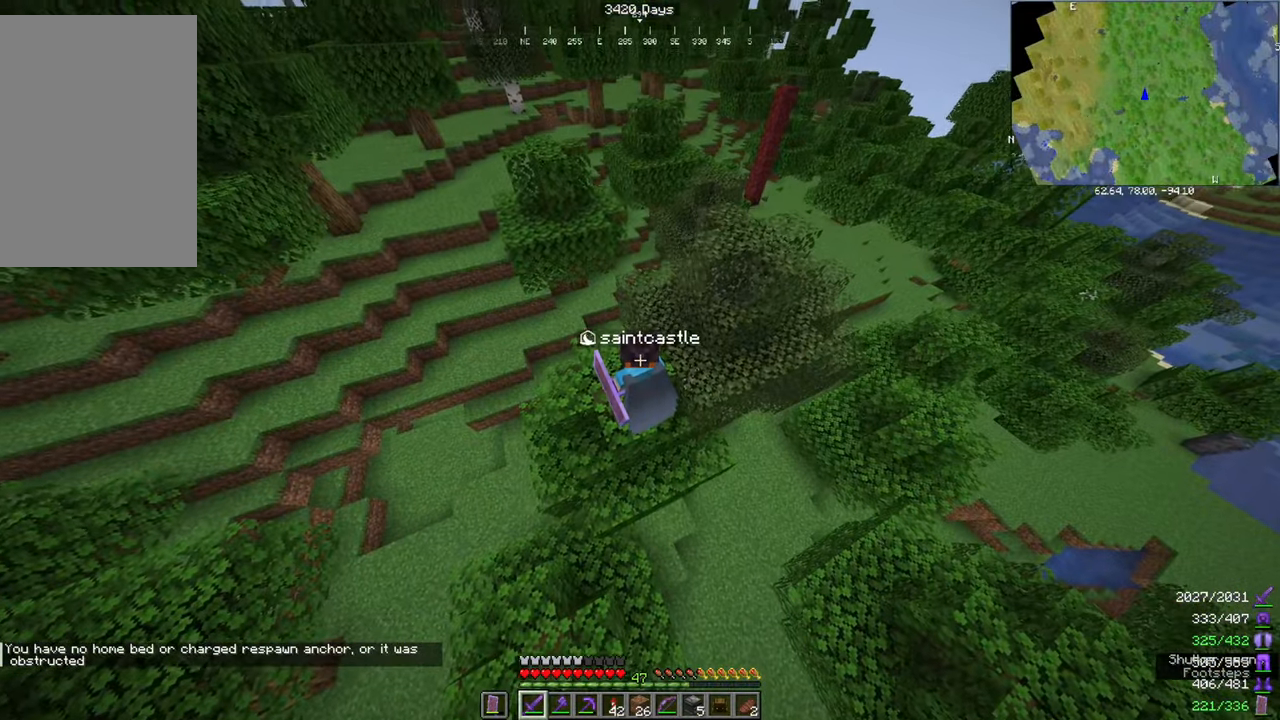
{"keys": [], "mouse": [], "events": []}
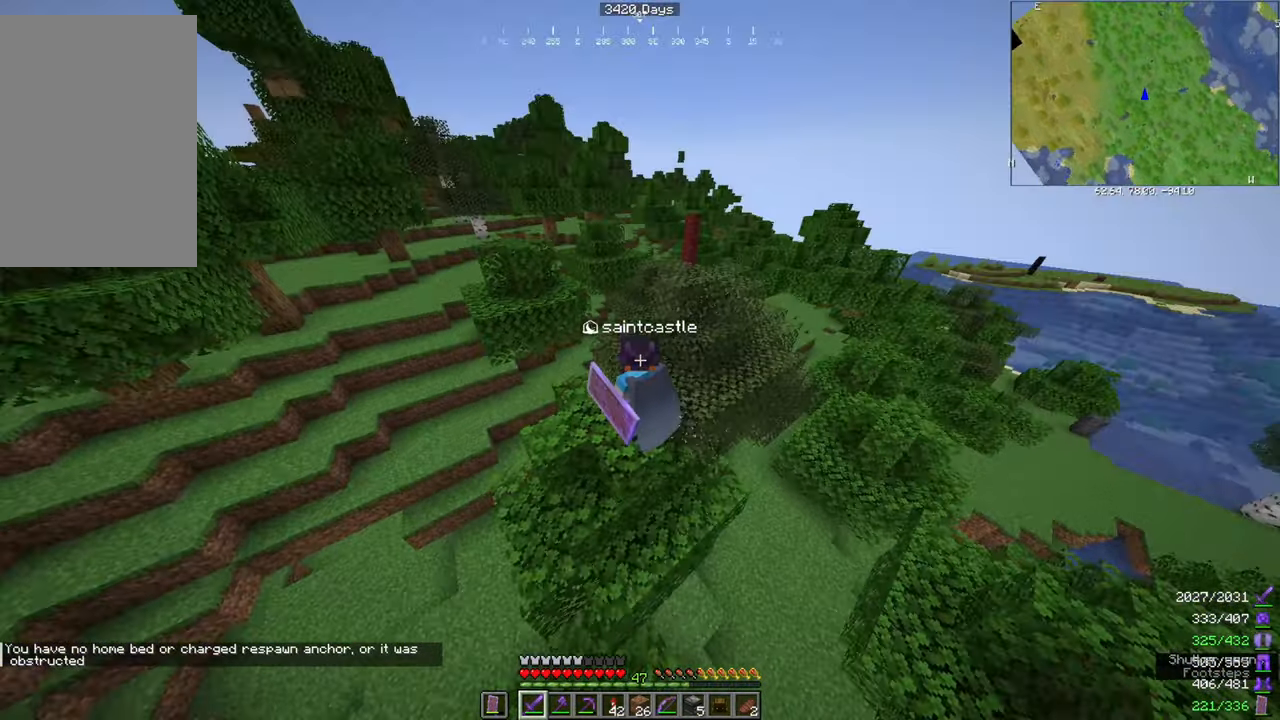
{"keys": ["w"], "mouse": [], "events": [[434, "w", "down"]]}
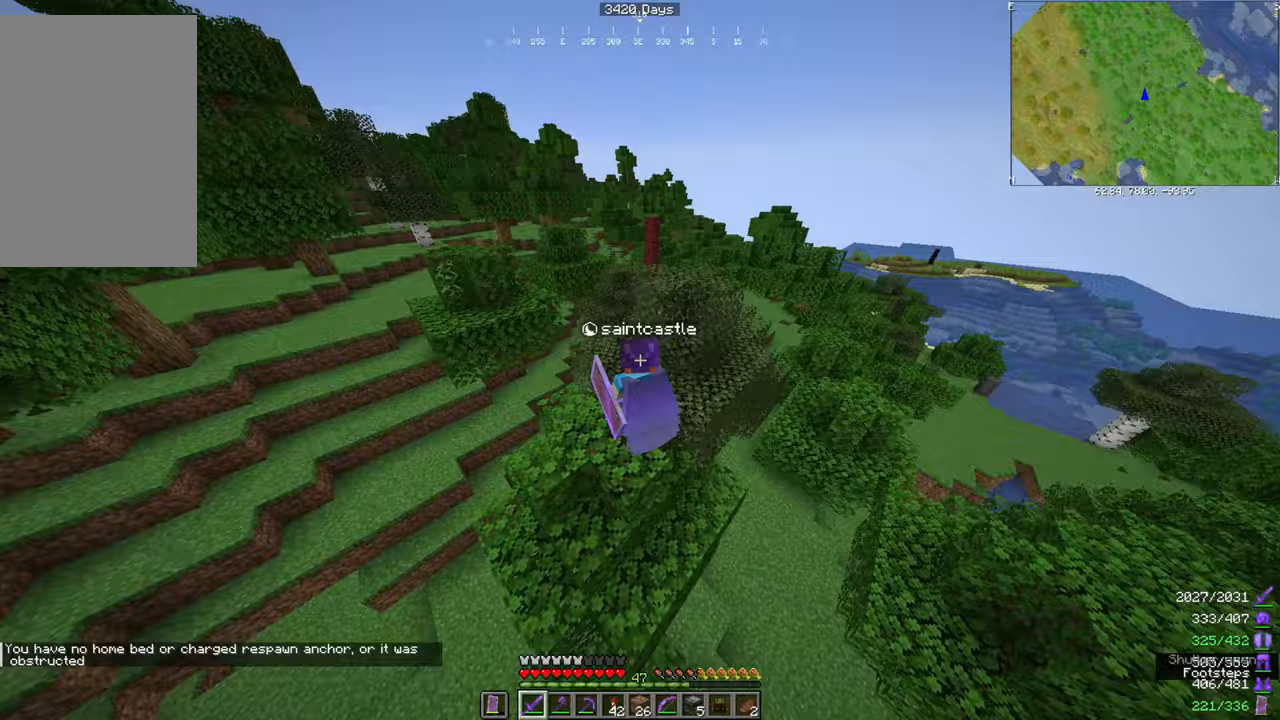
{"keys": ["a"], "mouse": [], "events": [[167, "a", "down"], [501, "w", "up"]]}
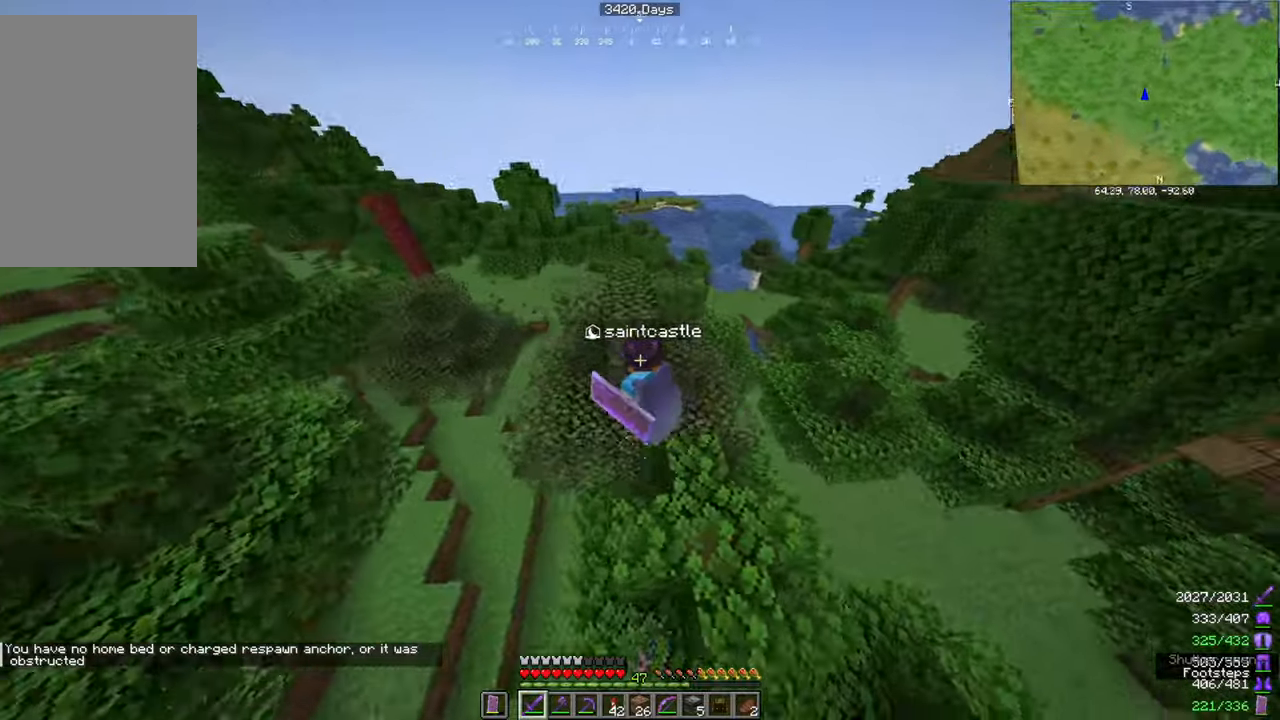
{"keys": [], "mouse": [], "events": [[467, "a", "up"]]}
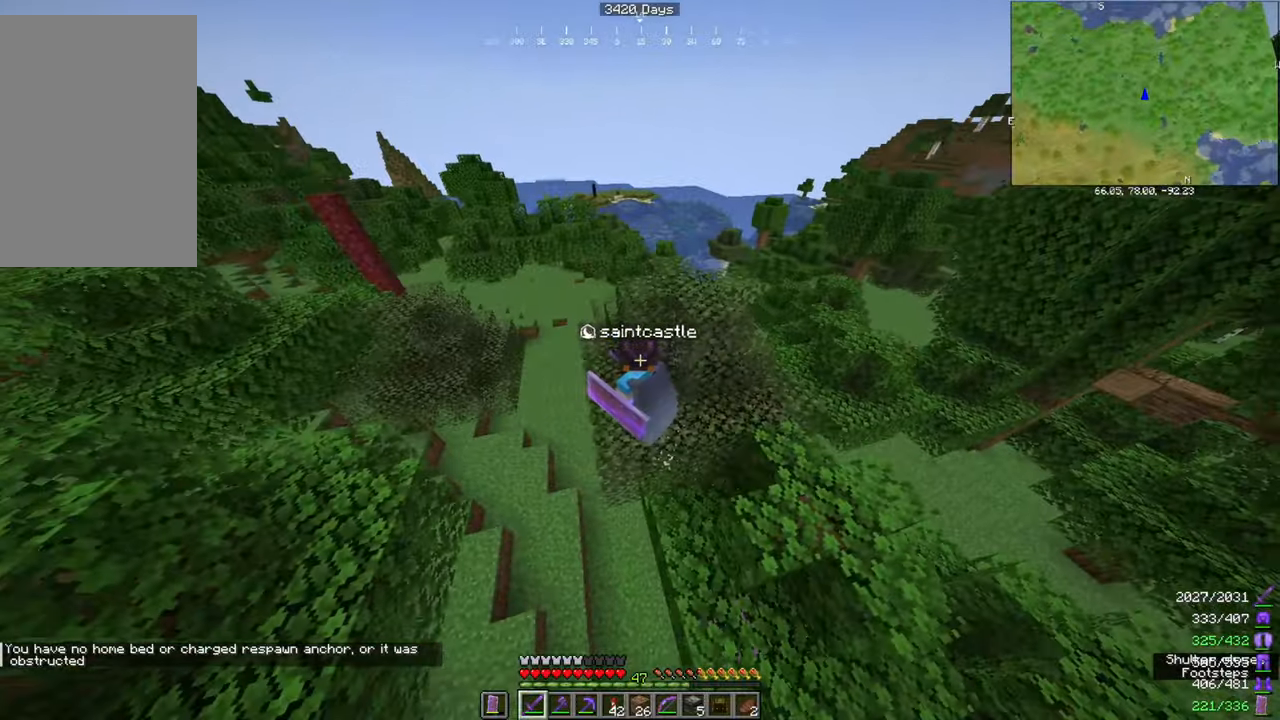
{"keys": [], "mouse": [], "events": []}
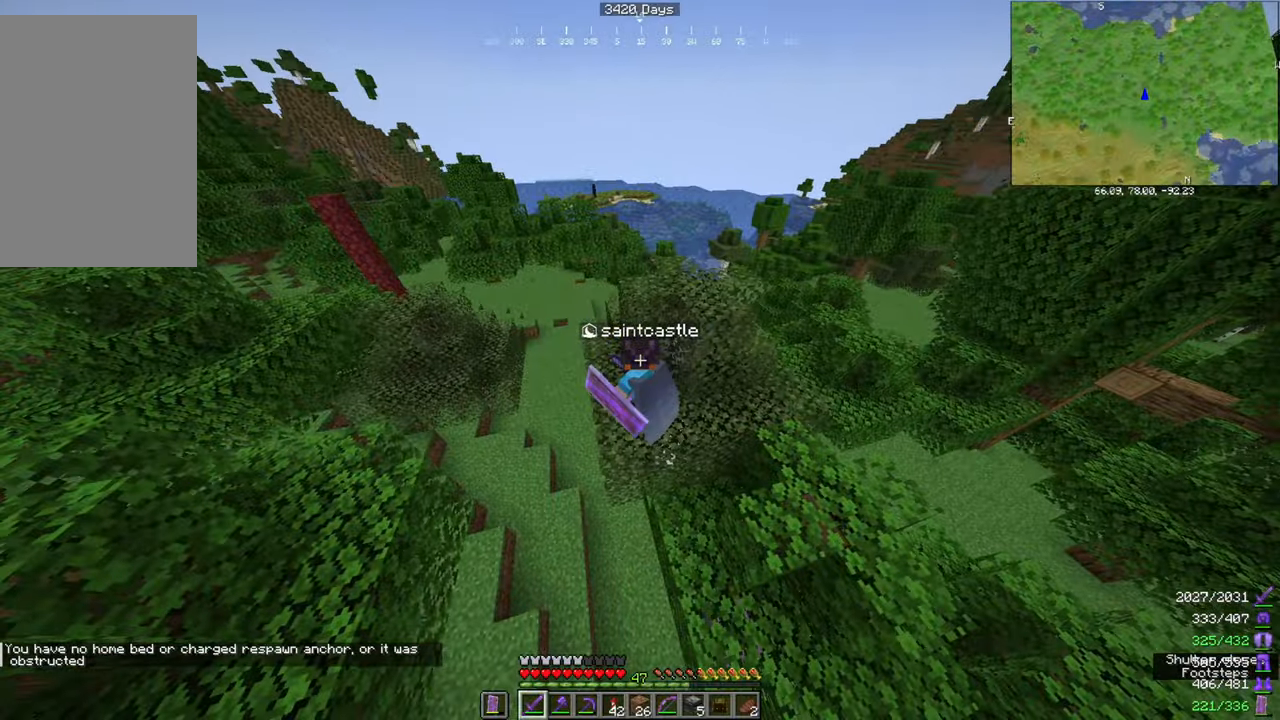
{"keys": ["a", "w"], "mouse": [], "events": [[133, "a", "down"], [200, "w", "down"]]}
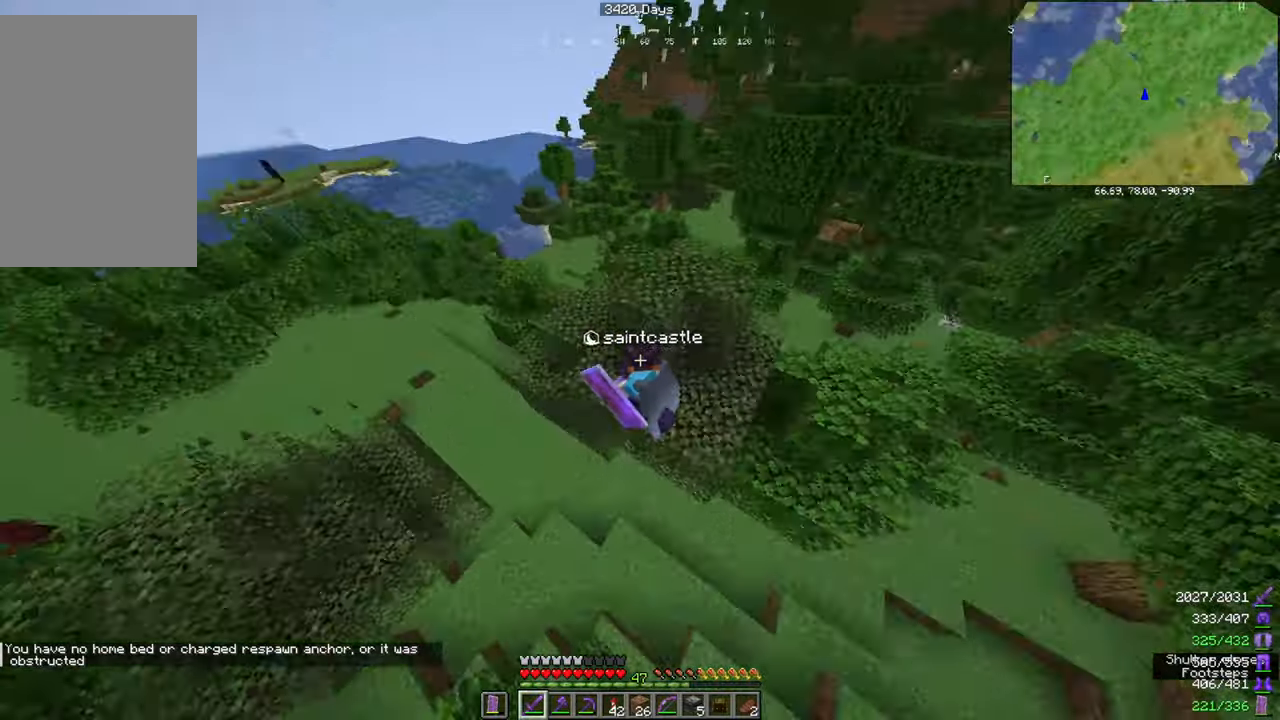
{"keys": ["a", "w"], "mouse": [], "events": []}
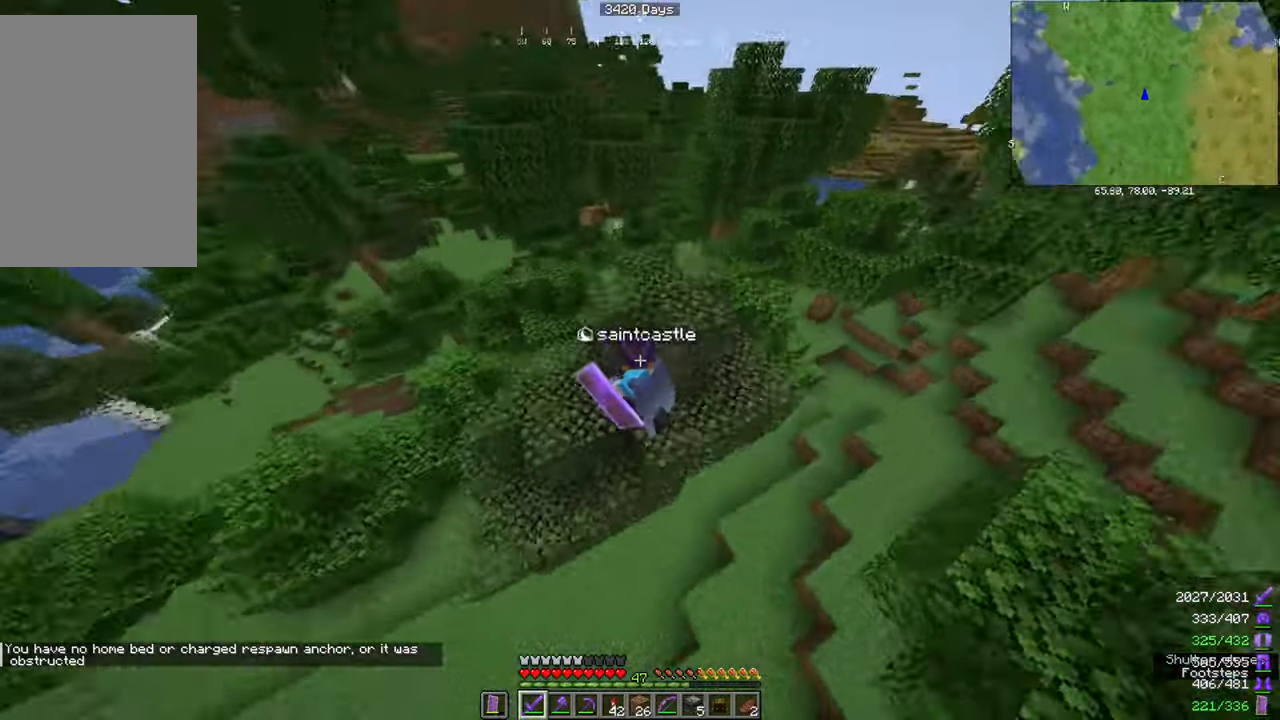
{"keys": ["a", "s"], "mouse": [], "events": [[100, "w", "up"], [433, "s", "down"]]}
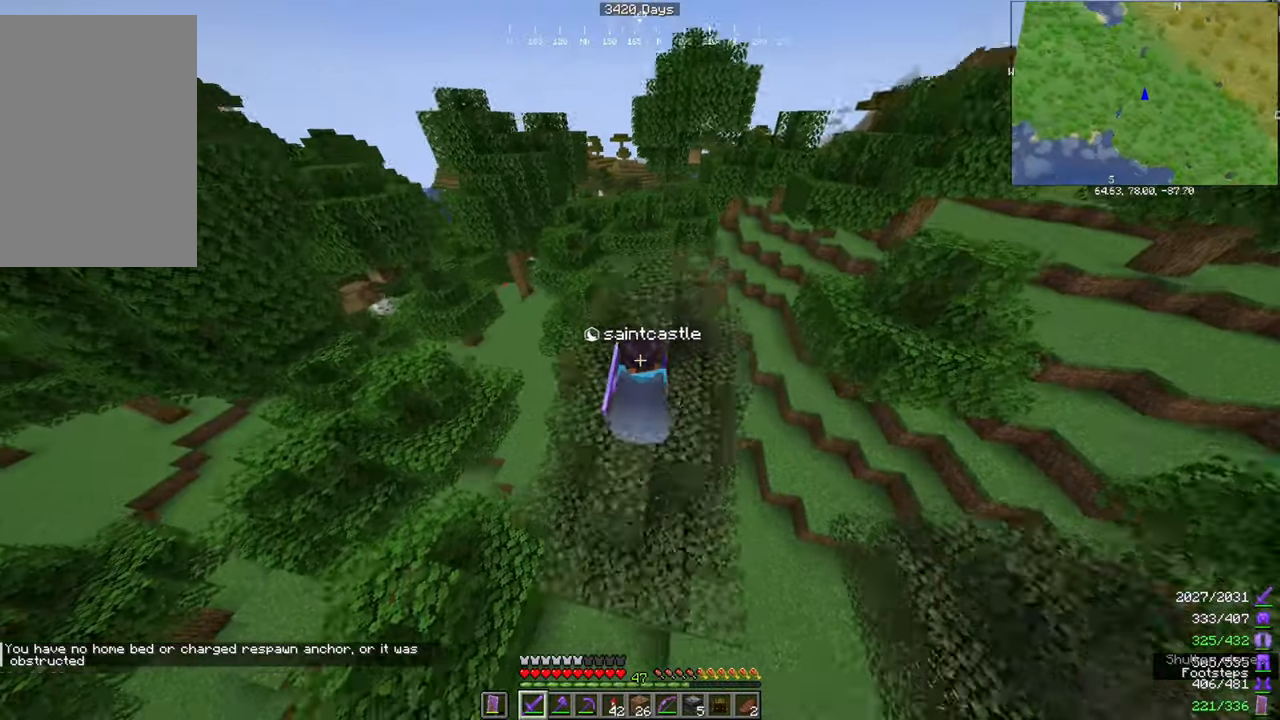
{"keys": [], "mouse": [], "events": [[167, "a", "up"], [167, "s", "up"]]}
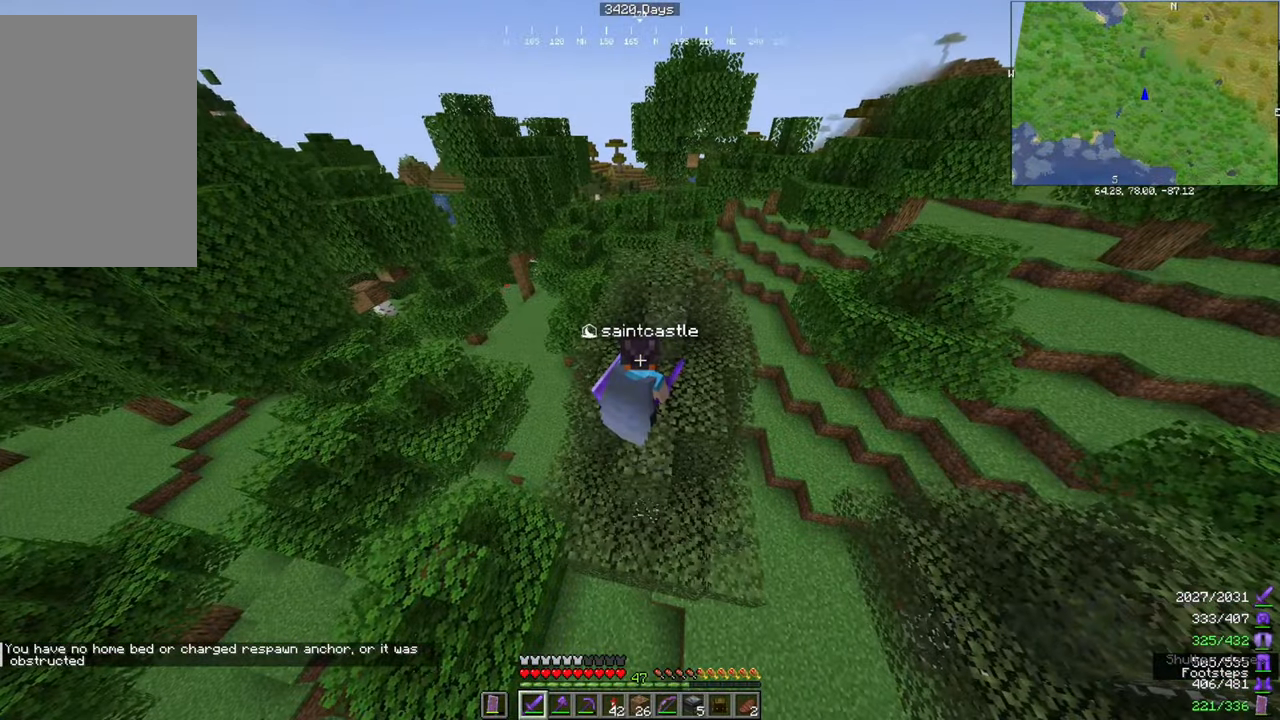
{"keys": [], "mouse": [], "events": []}
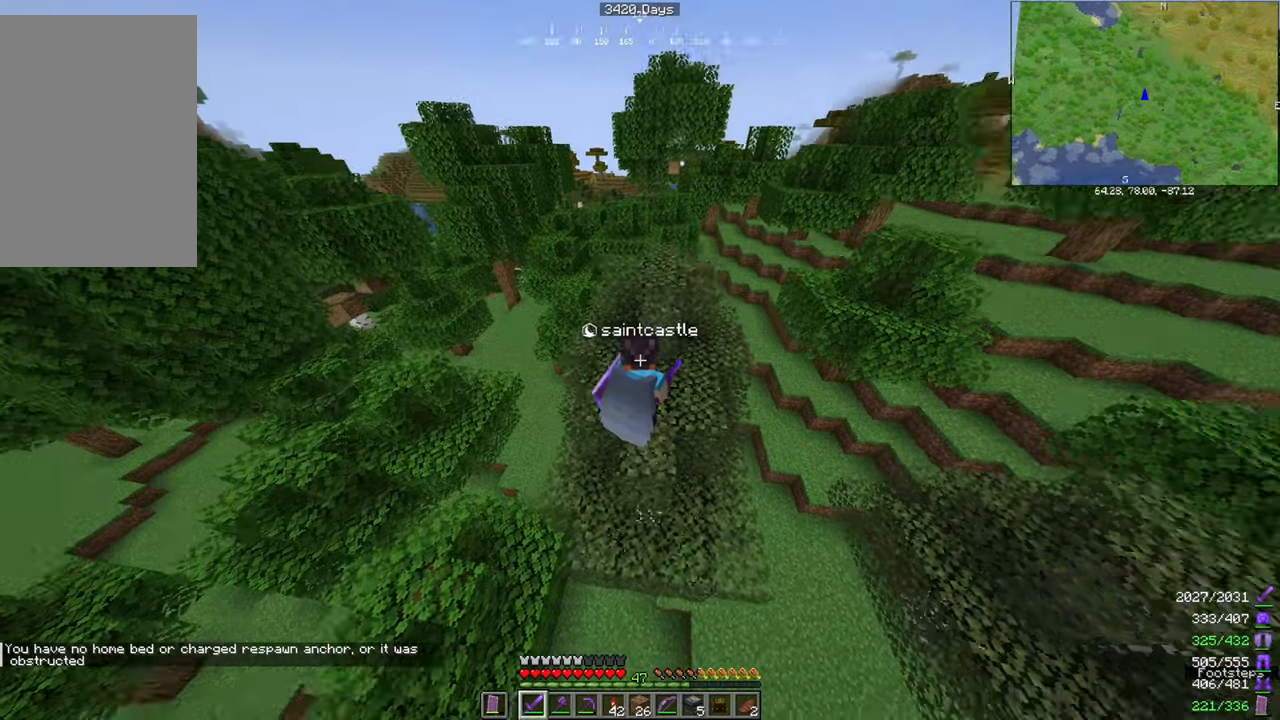
{"keys": [], "mouse": [], "events": []}
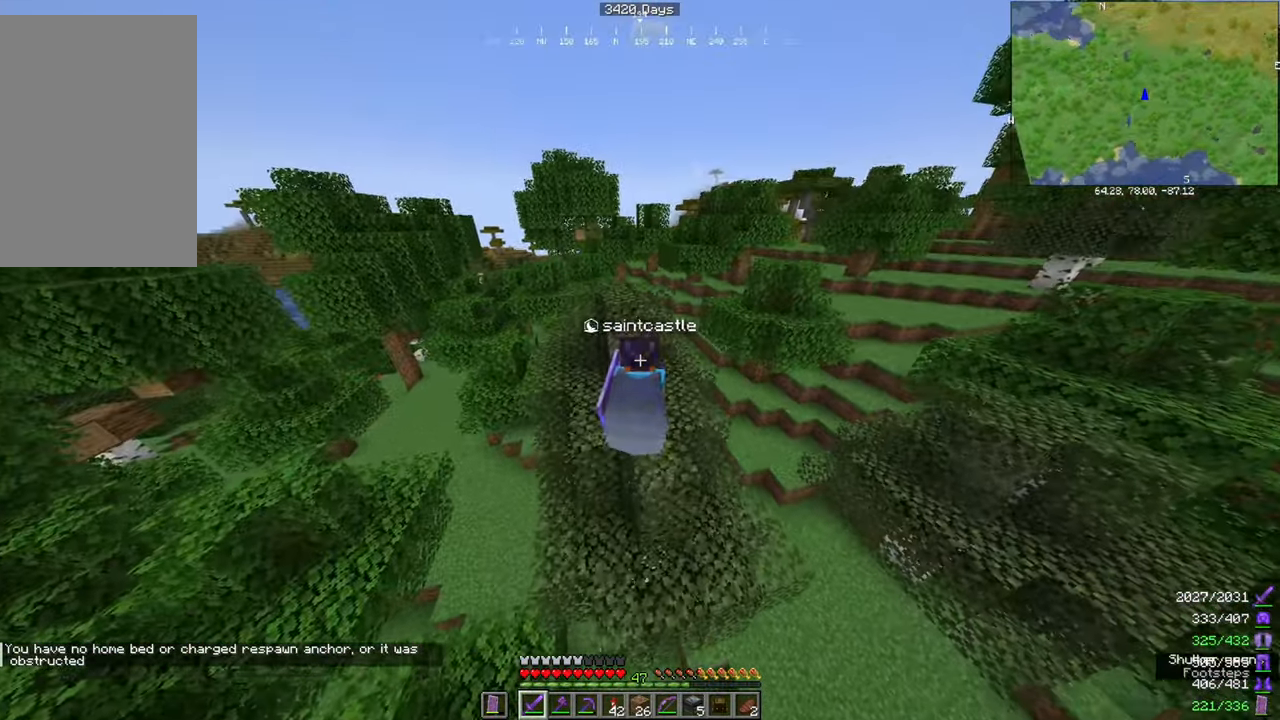
{"keys": [], "mouse": [], "events": [[33, "s", "down"], [500, "s", "up"]]}
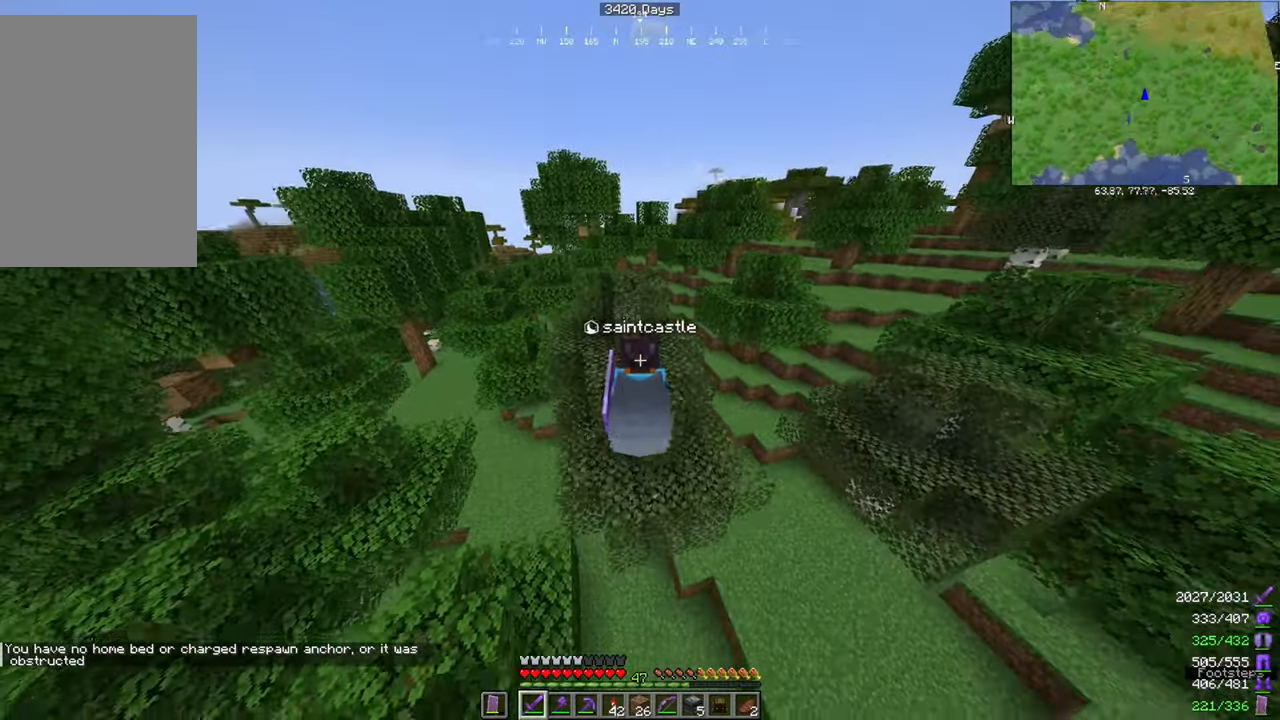
{"keys": ["d"], "mouse": [], "events": [[267, "d", "down"], [267, "w", "down"], [501, "w", "up"]]}
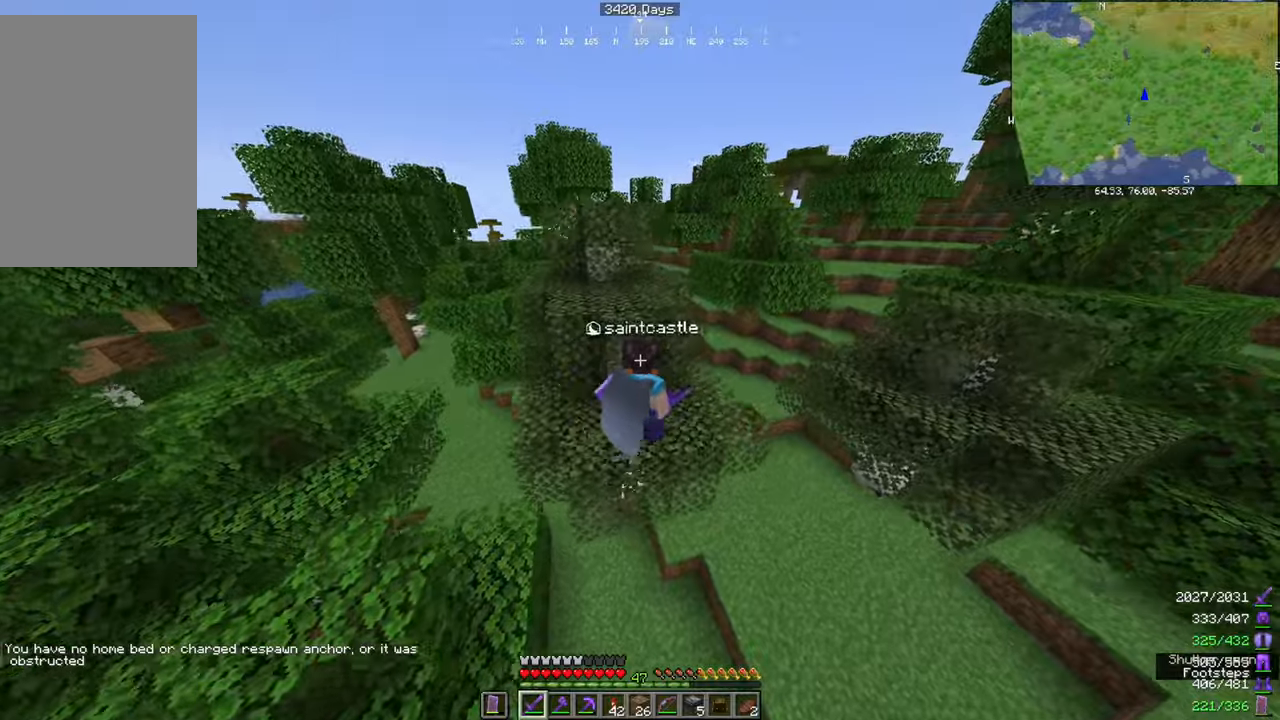
{"keys": [], "mouse": [], "events": [[467, "d", "up"]]}
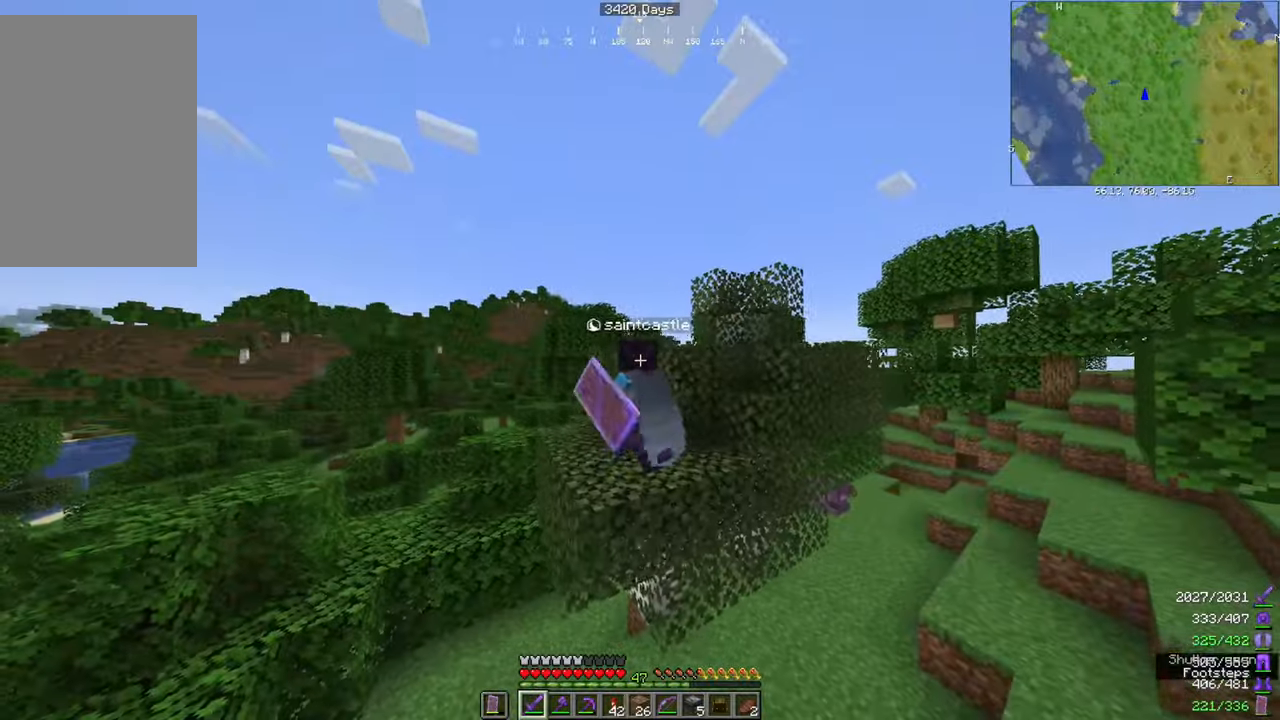
{"keys": [], "mouse": [], "events": []}
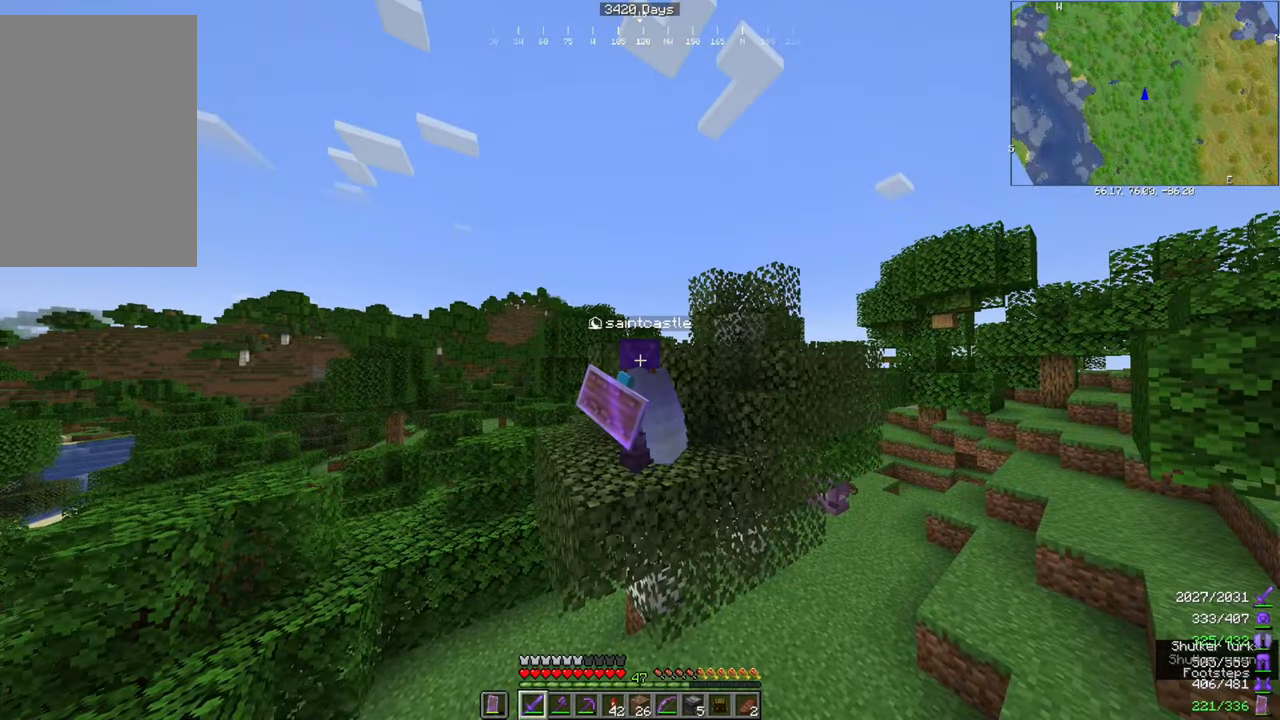
{"keys": [], "mouse": [], "events": []}
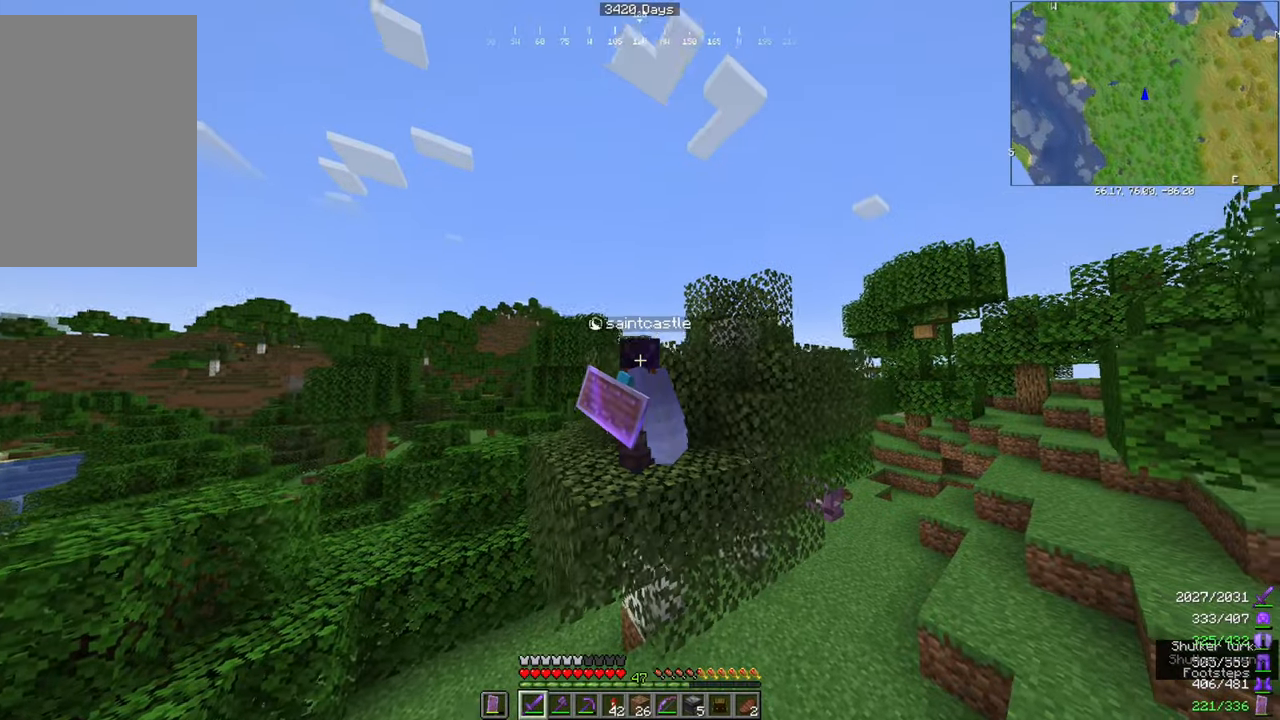
{"keys": [], "mouse": [], "events": []}
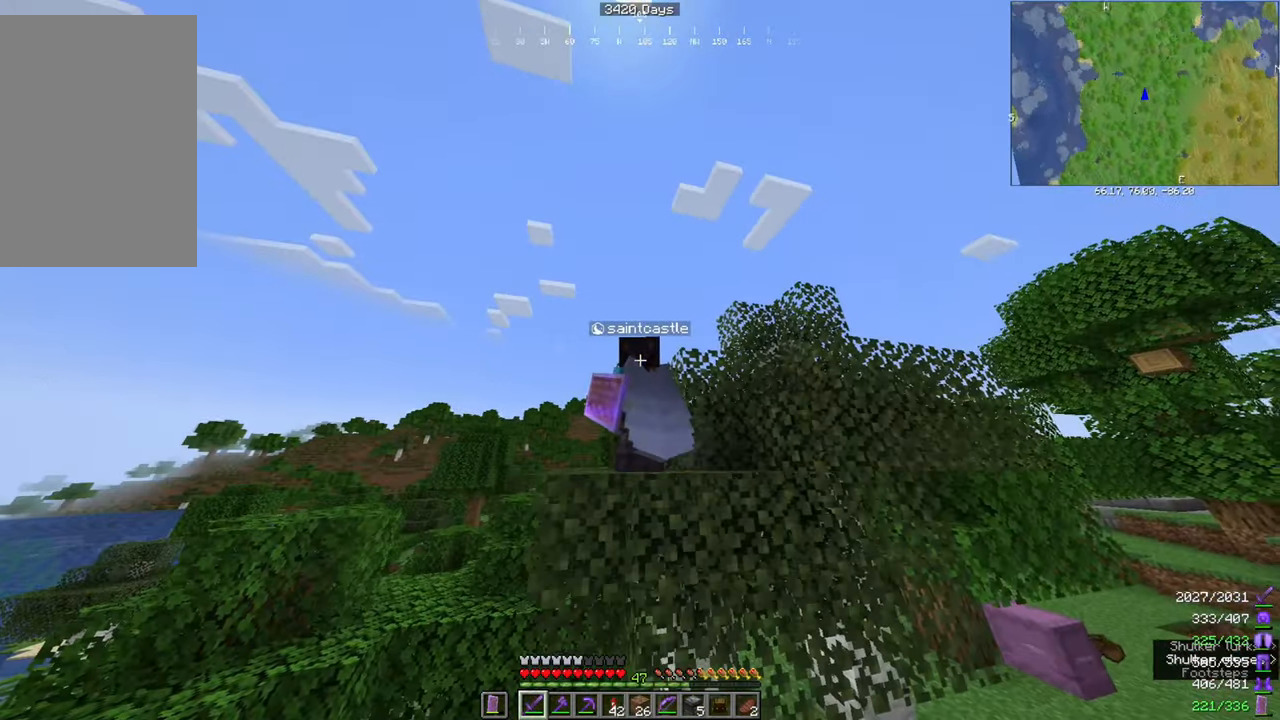
{"keys": [], "mouse": [], "events": []}
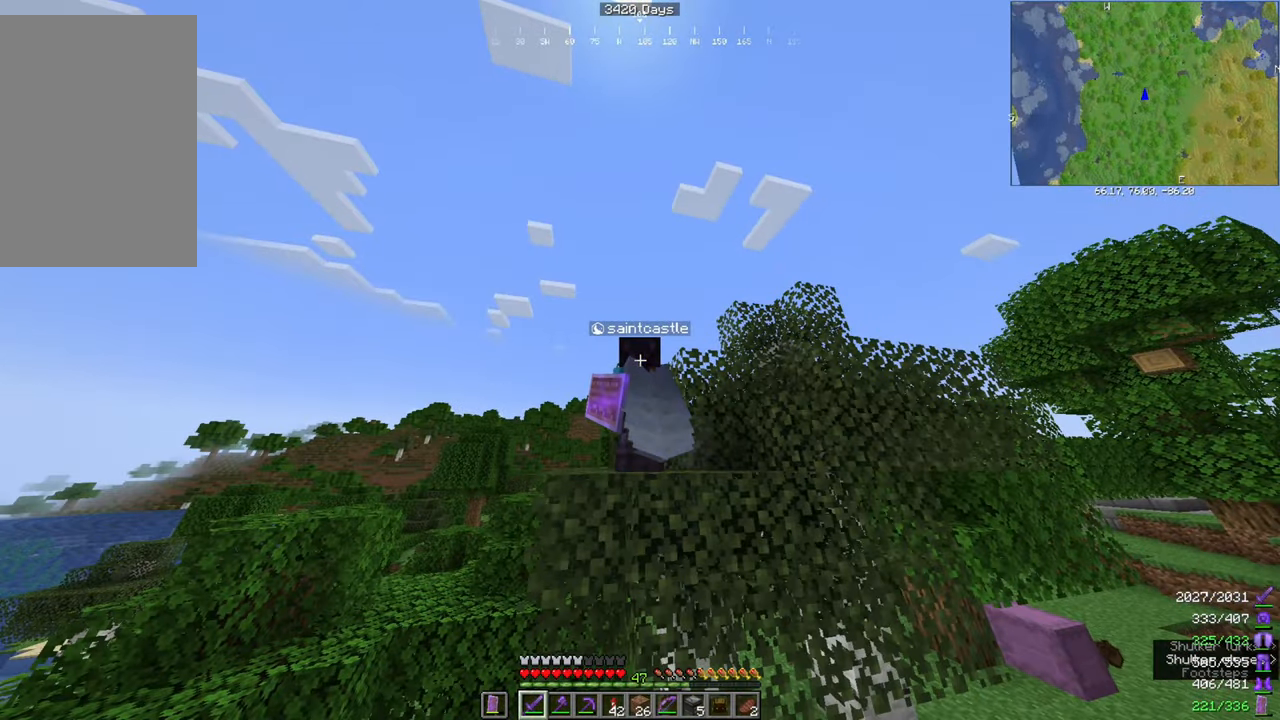
{"keys": [], "mouse": [], "events": []}